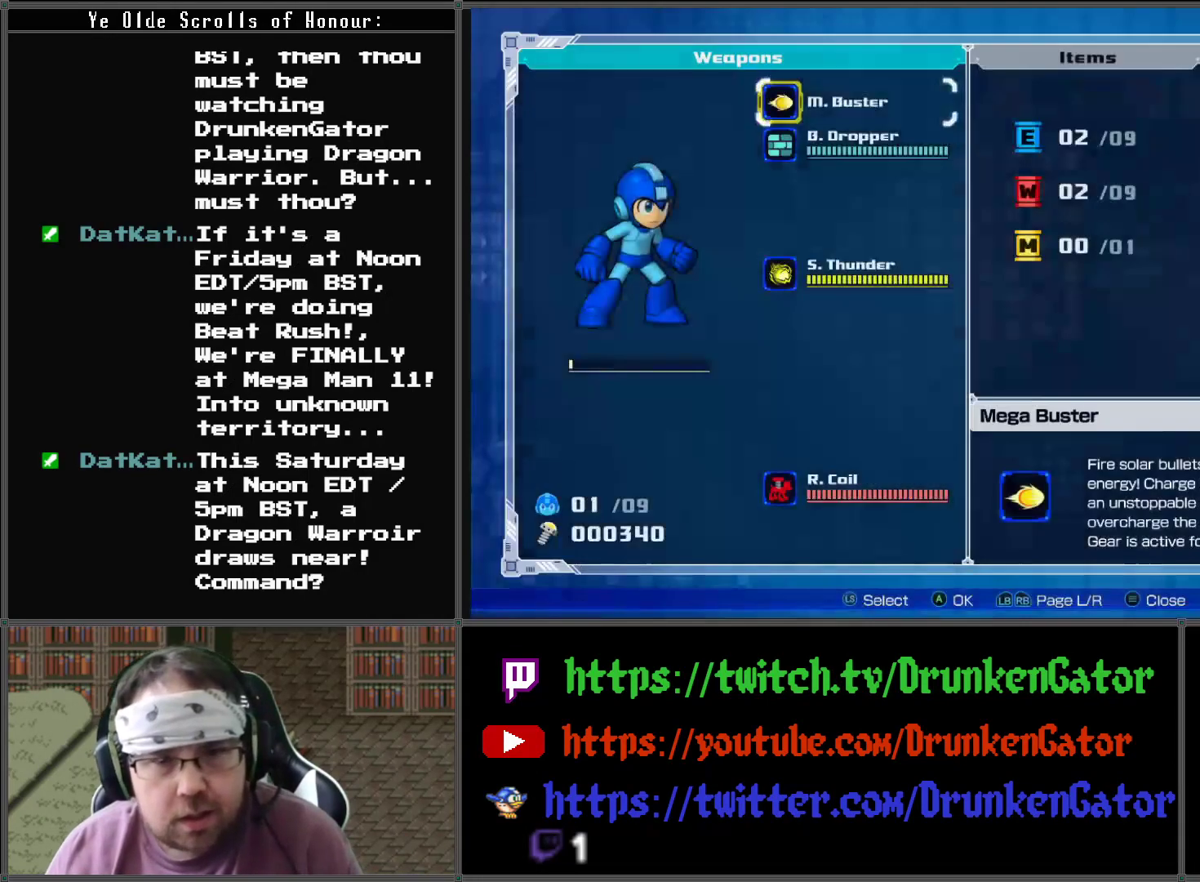
Gameplay with a controller (Xbox layout); each line is a JSON object with the inputs held at the frame after it. "events" lists button and stick changes between this image and that frame as [ms after this image, input, new state], when the widget could be followed in between.
{"buttons": [], "left_stick": "center", "right_stick": "center", "events": [[333, "DPAD_RIGHT", "down"], [433, "DPAD_RIGHT", "up"]]}
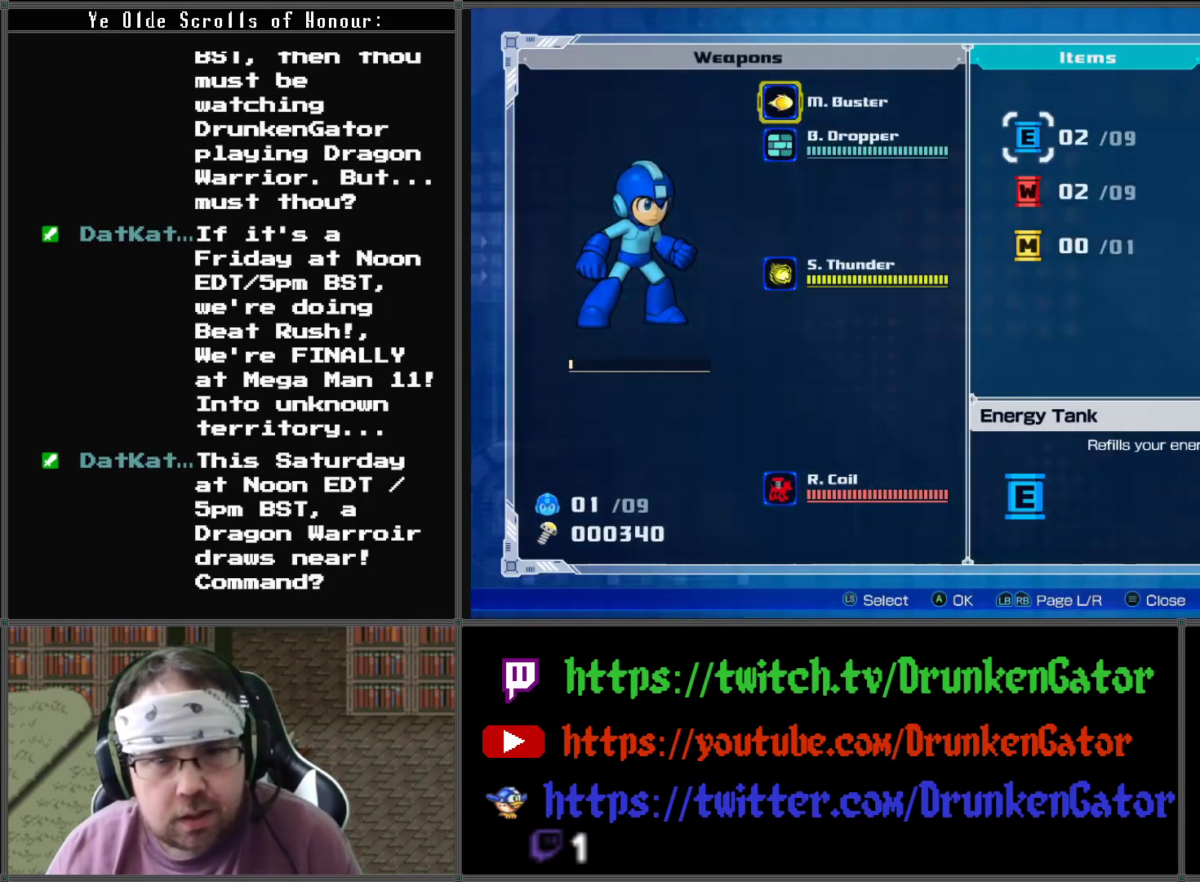
{"buttons": [], "left_stick": "center", "right_stick": "center", "events": [[167, "A", "down"], [333, "A", "up"]]}
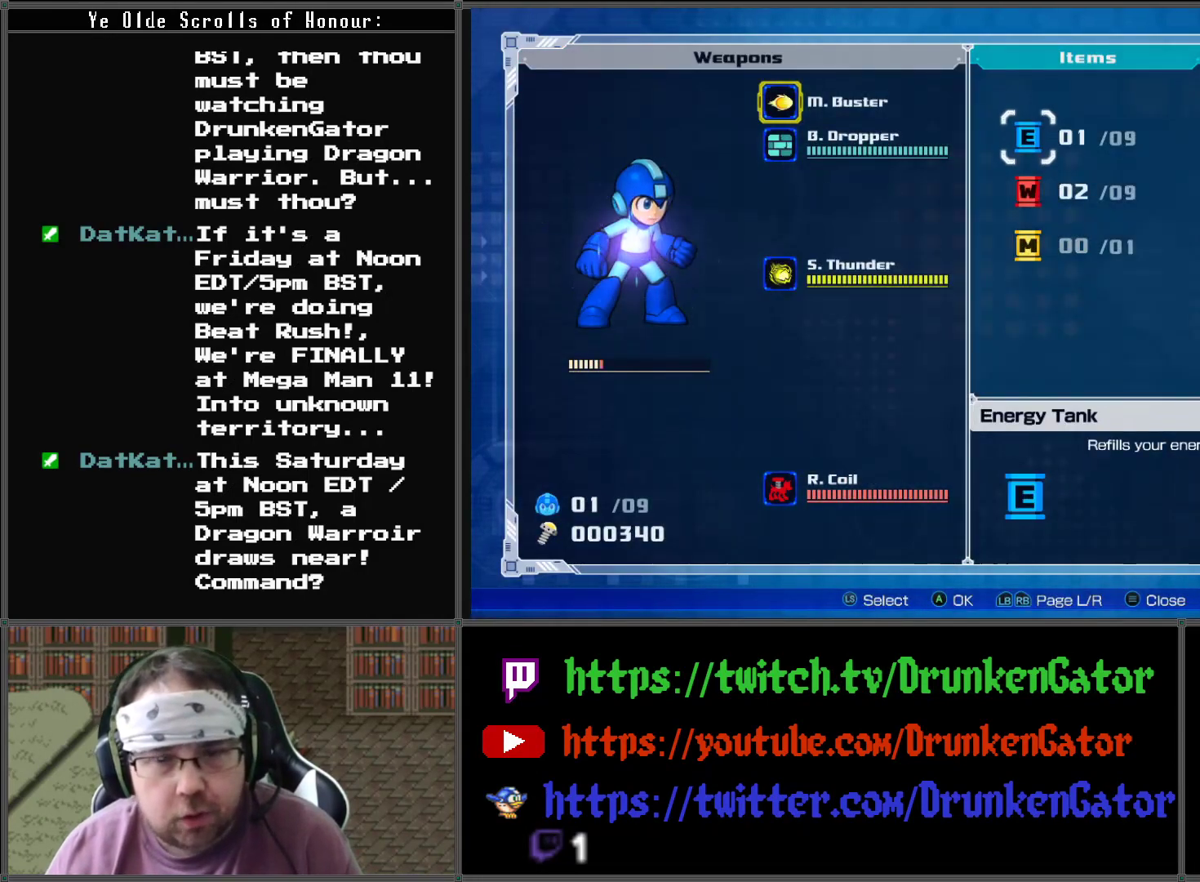
{"buttons": [], "left_stick": "center", "right_stick": "center", "events": []}
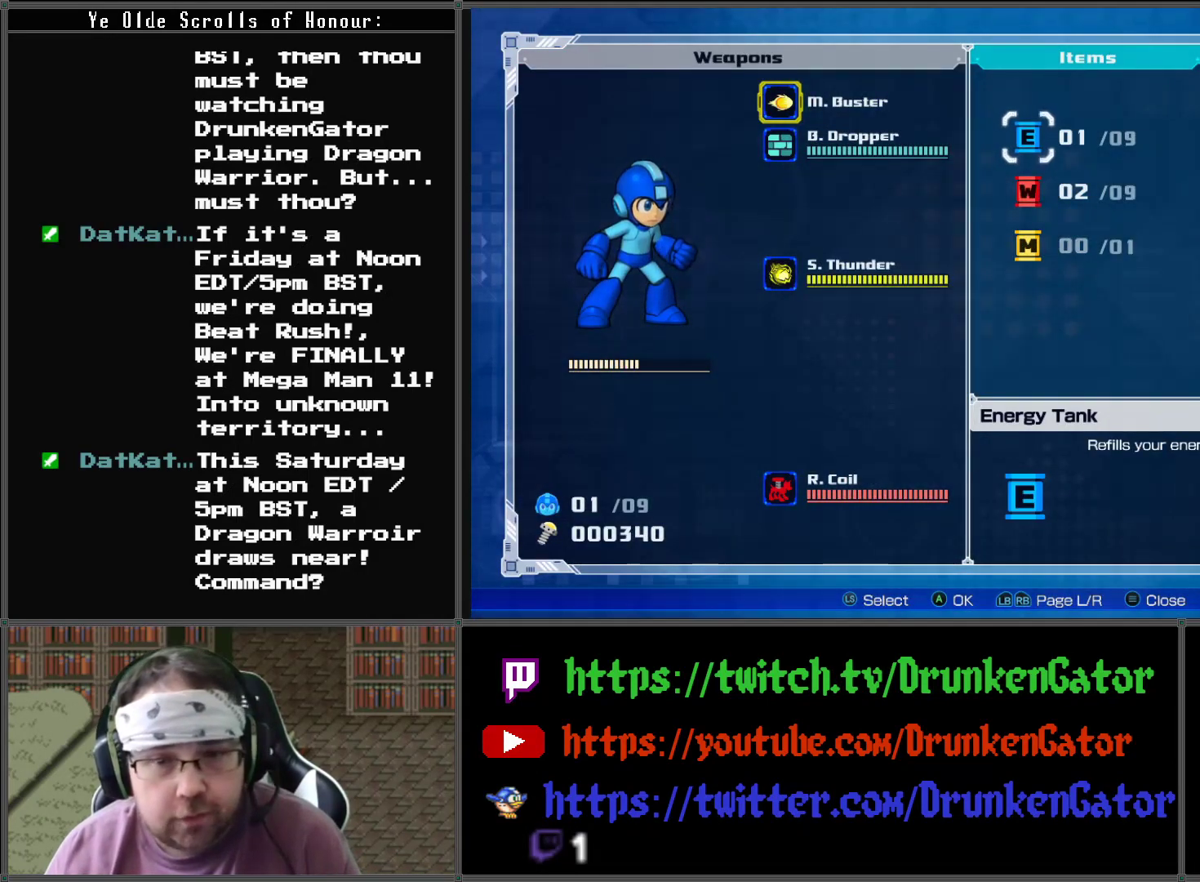
{"buttons": [], "left_stick": "center", "right_stick": "center", "events": []}
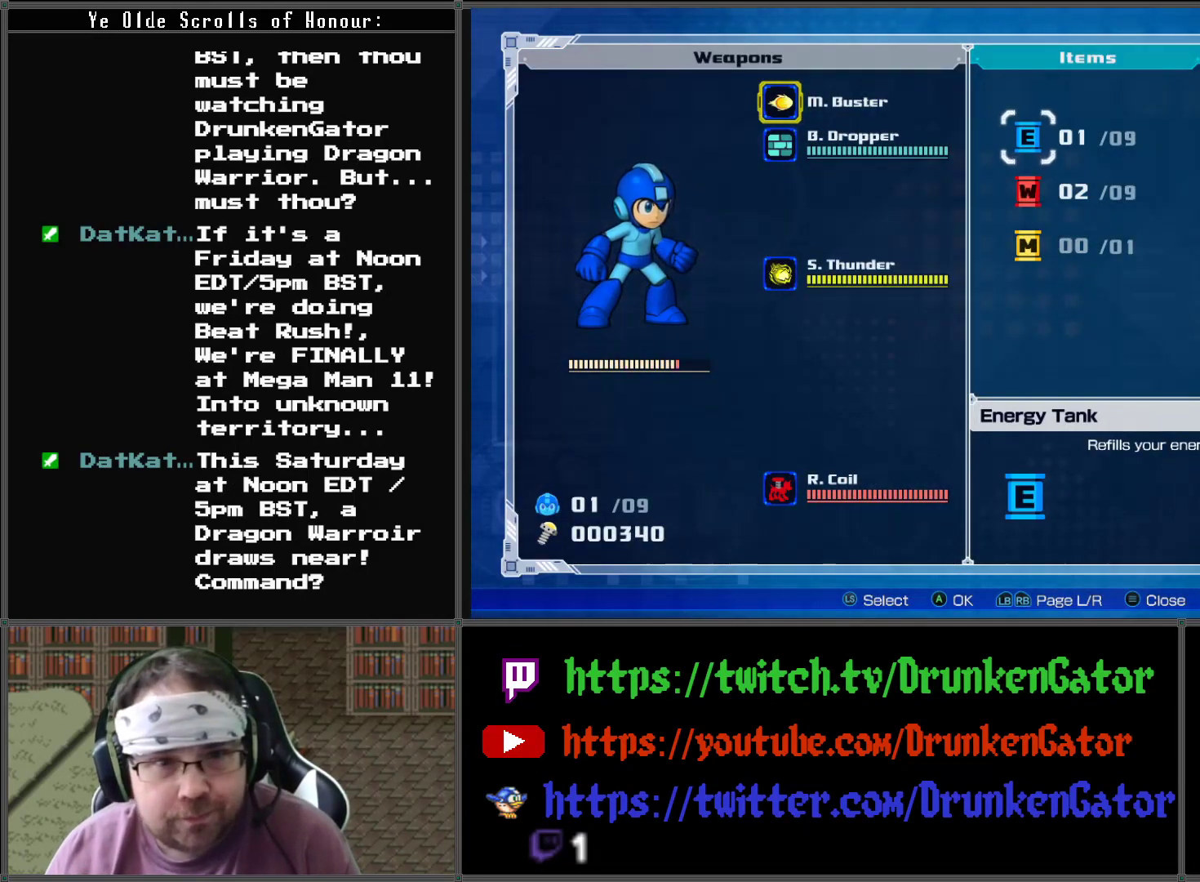
{"buttons": [], "left_stick": "center", "right_stick": "center", "events": []}
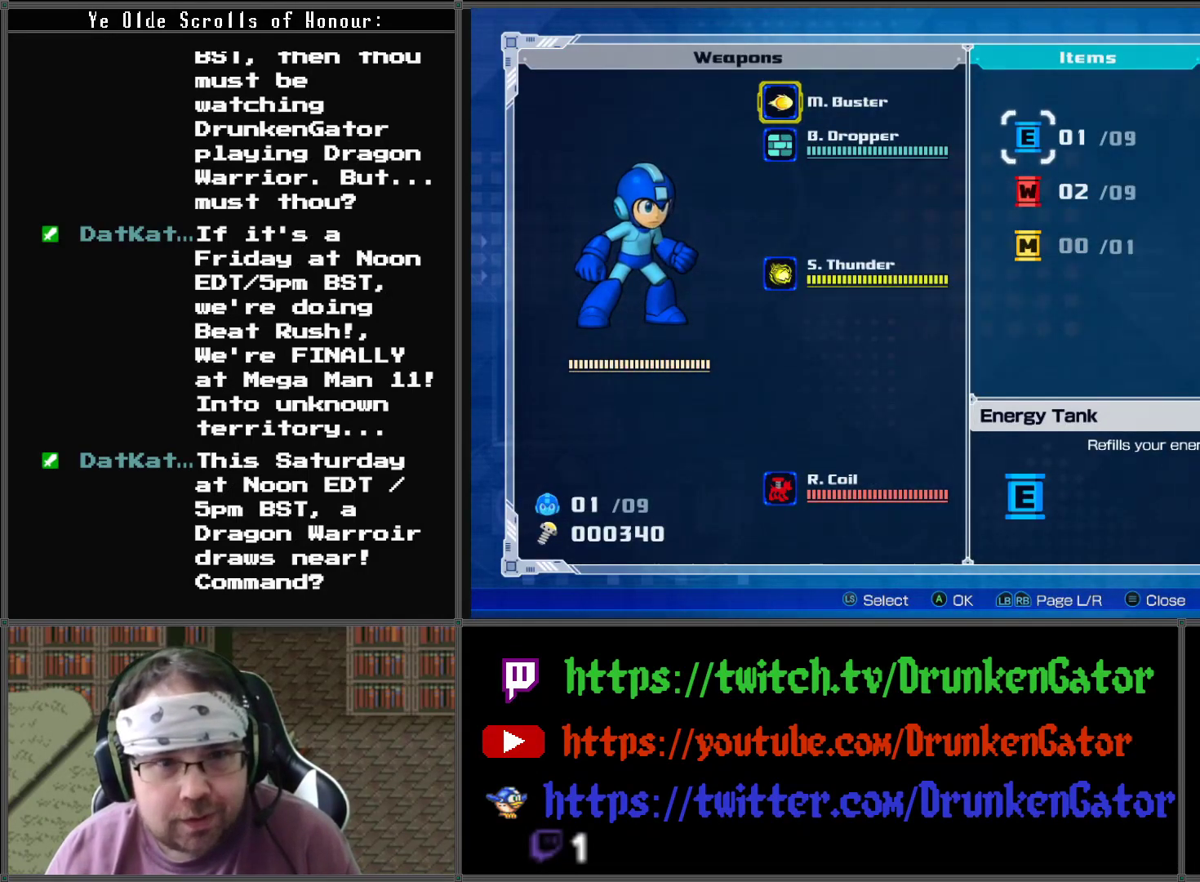
{"buttons": ["DPAD_LEFT"], "left_stick": "center", "right_stick": "center", "events": [[400, "DPAD_LEFT", "down"]]}
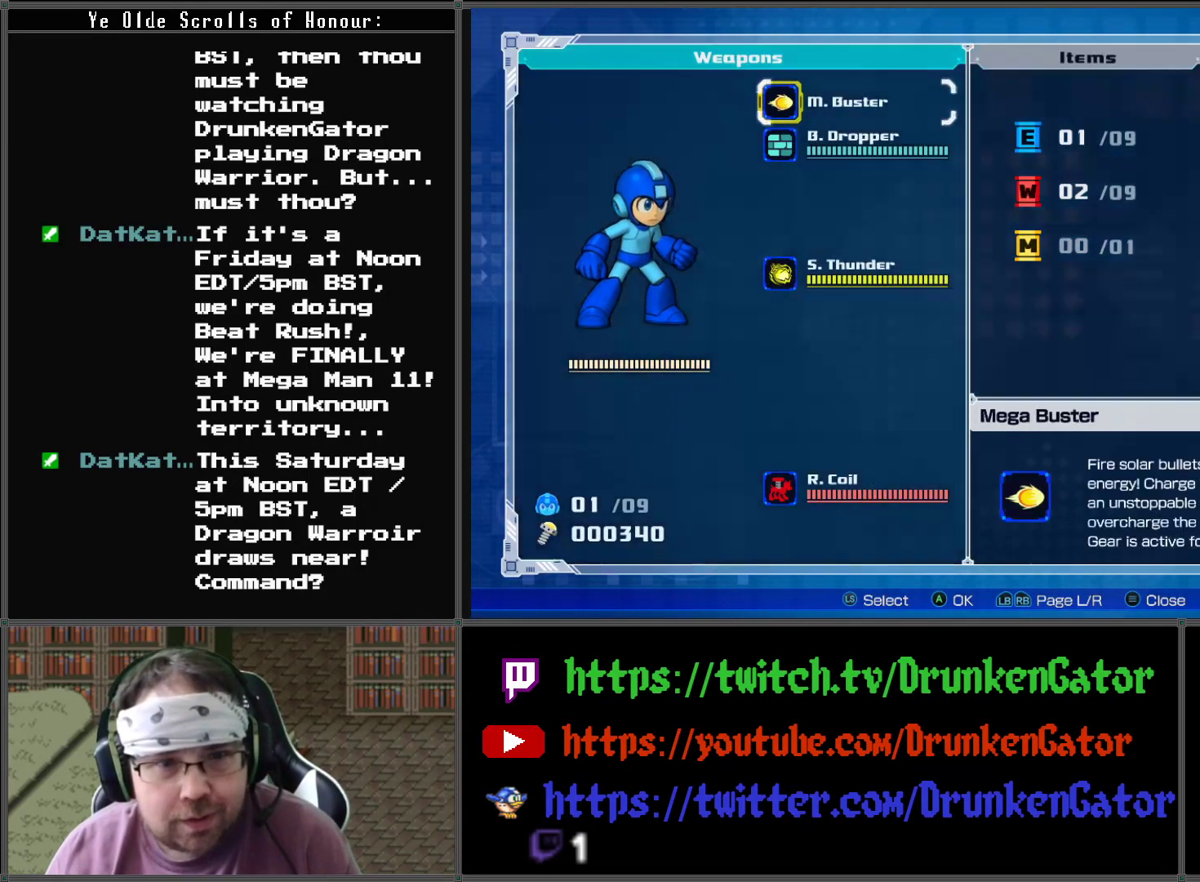
{"buttons": [], "left_stick": "center", "right_stick": "center", "events": [[33, "DPAD_LEFT", "up"]]}
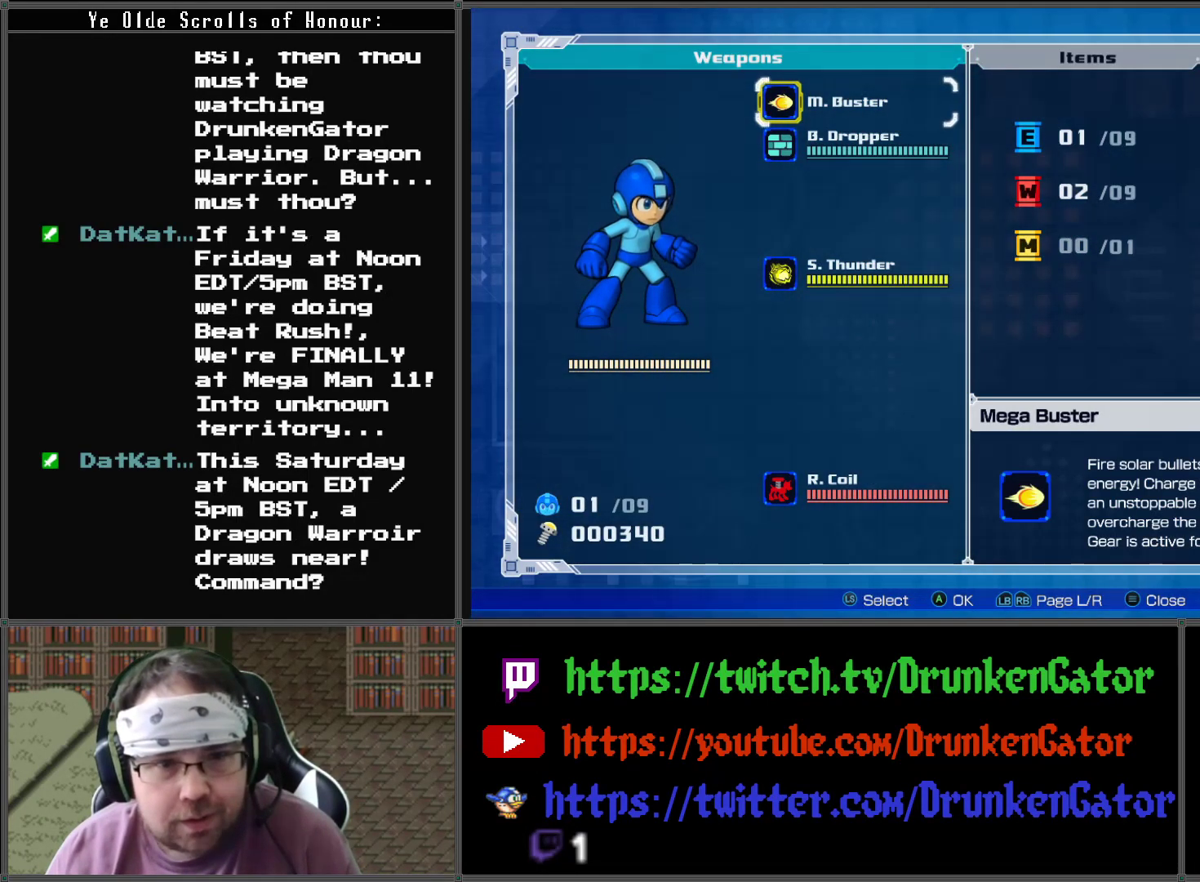
{"buttons": ["DPAD_DOWN"], "left_stick": "center", "right_stick": "center", "events": [[467, "DPAD_DOWN", "down"]]}
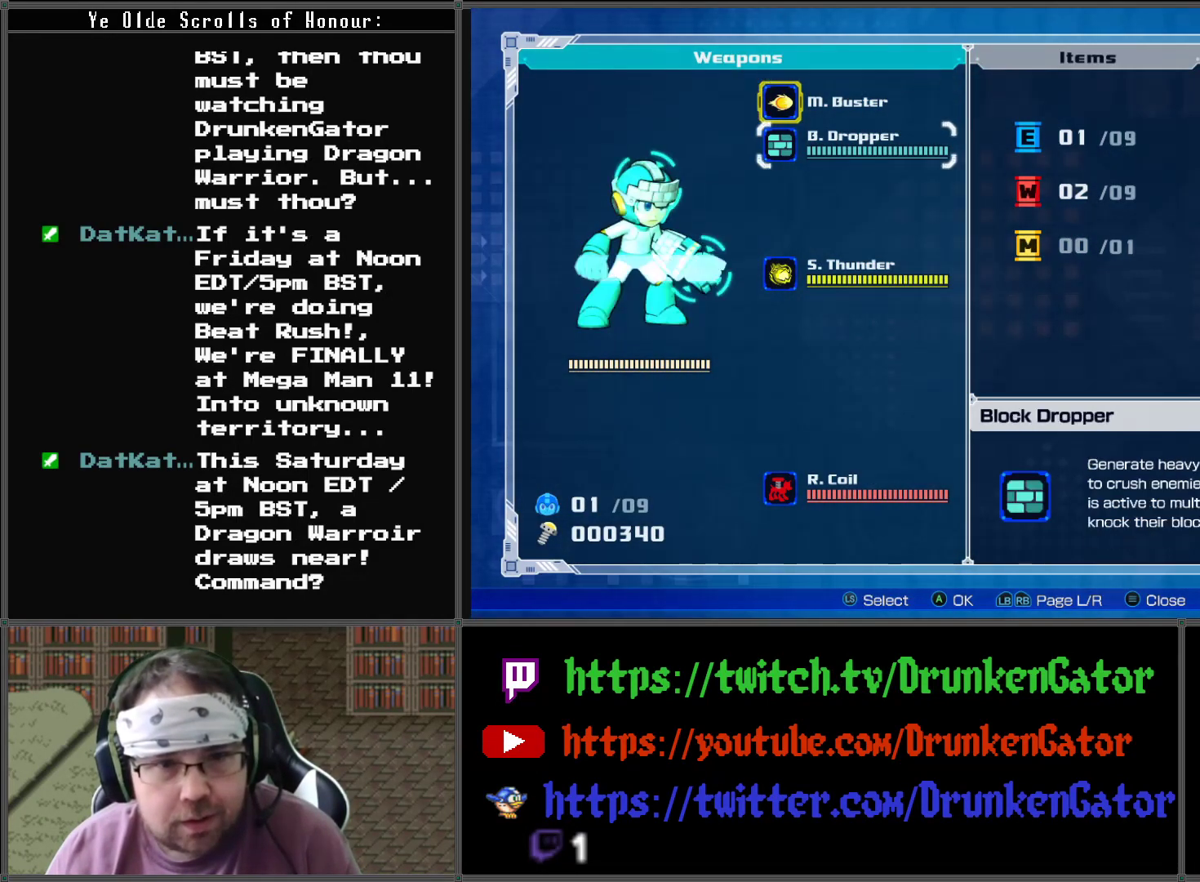
{"buttons": [], "left_stick": "center", "right_stick": "center", "events": [[67, "DPAD_DOWN", "up"], [267, "DPAD_DOWN", "down"], [433, "DPAD_DOWN", "up"]]}
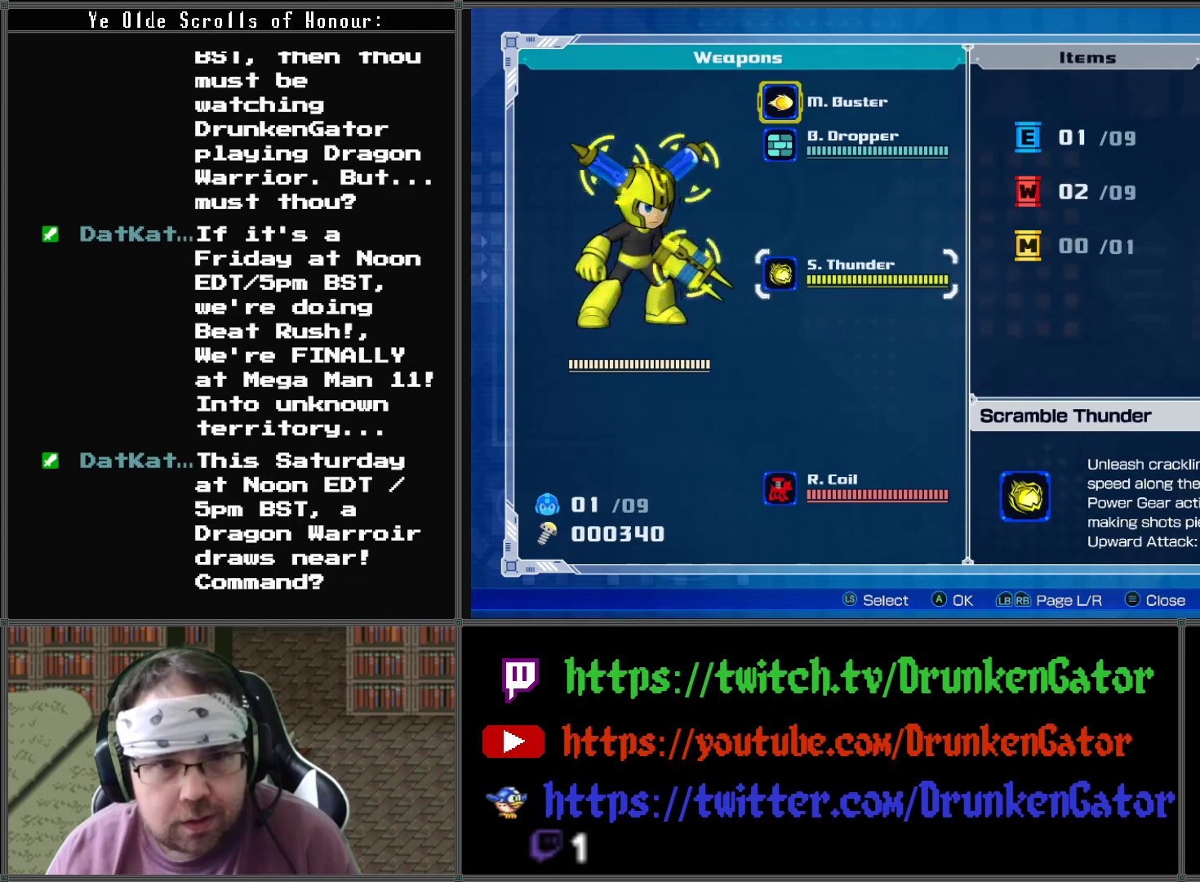
{"buttons": [], "left_stick": "center", "right_stick": "center", "events": [[100, "START", "down"], [233, "START", "up"]]}
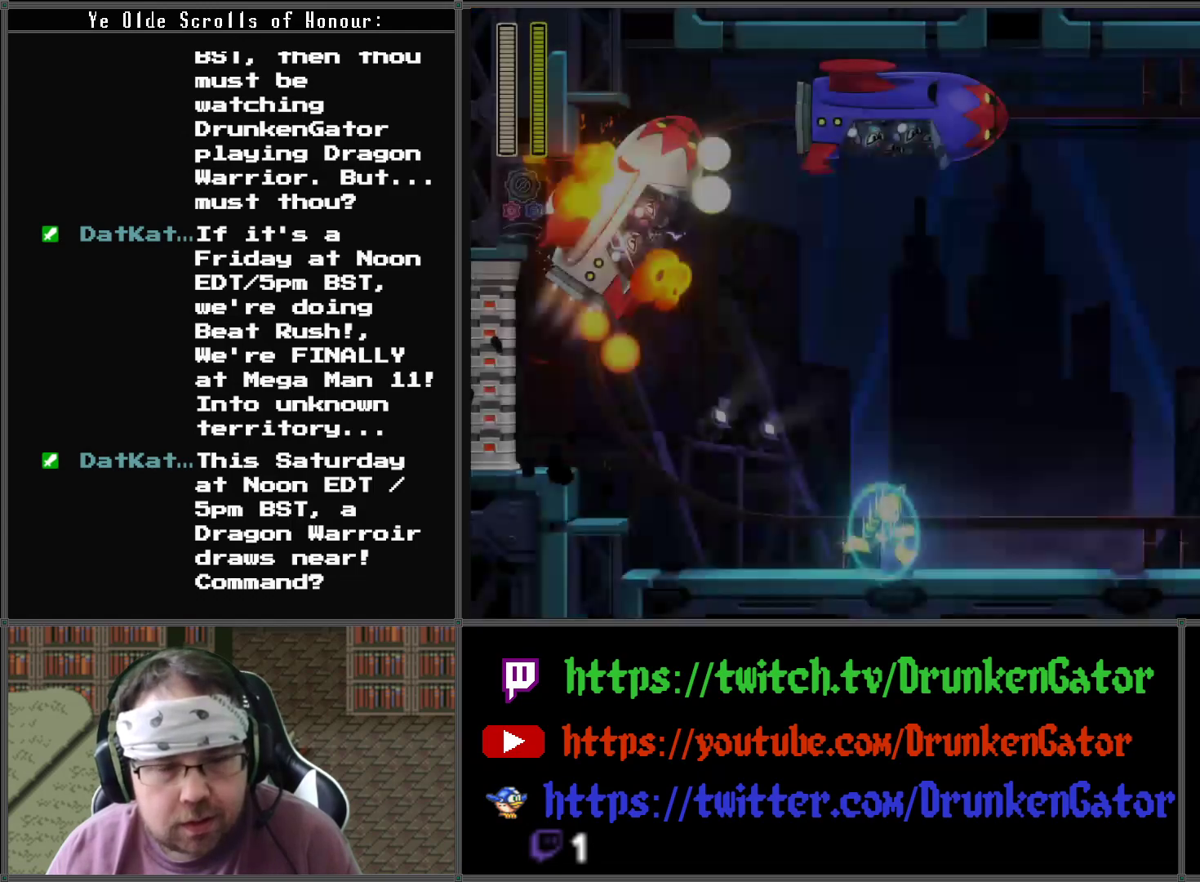
{"buttons": ["DPAD_RIGHT"], "left_stick": "center", "right_stick": "center", "events": [[100, "DPAD_RIGHT", "down"]]}
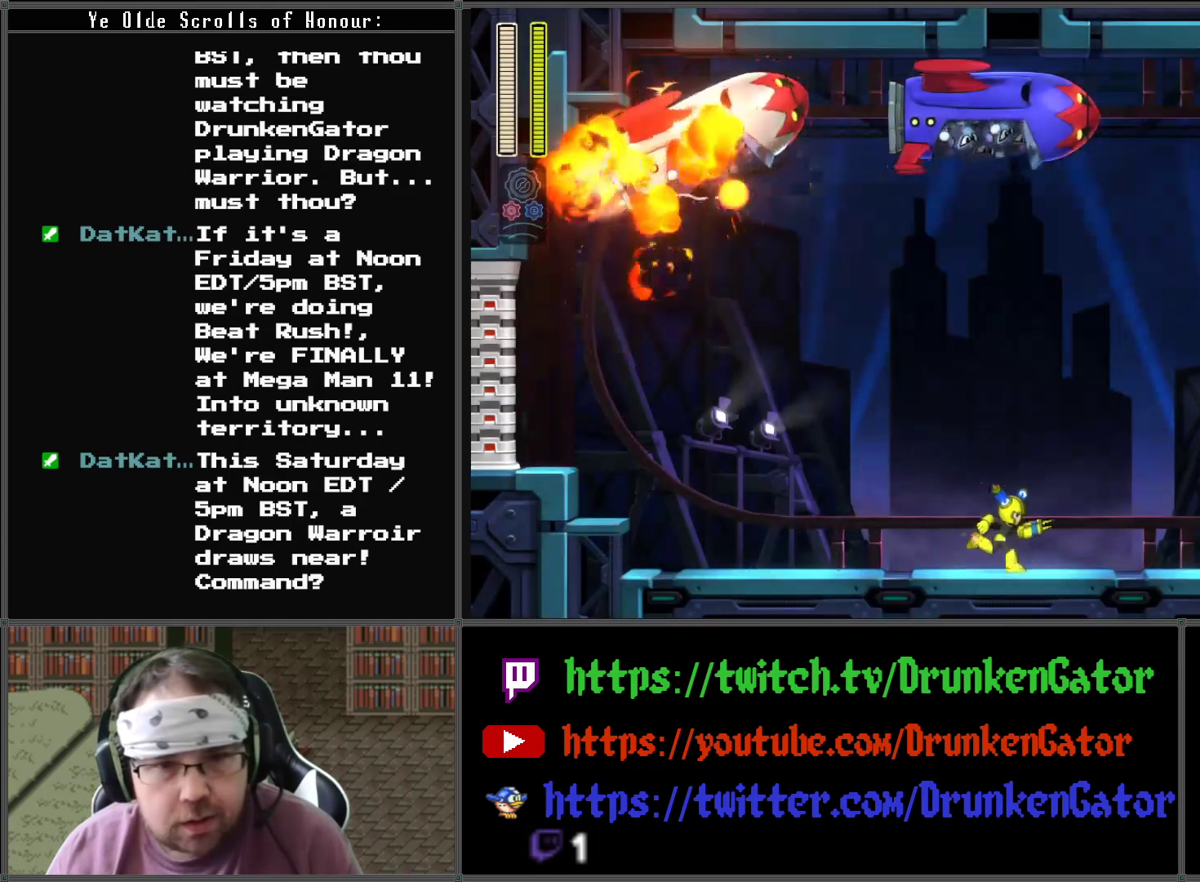
{"buttons": ["A", "DPAD_UP"], "left_stick": "center", "right_stick": "center", "events": [[33, "DPAD_RIGHT", "up"], [200, "DPAD_RIGHT", "down"], [300, "A", "down"], [400, "DPAD_UP", "down"], [433, "DPAD_RIGHT", "up"]]}
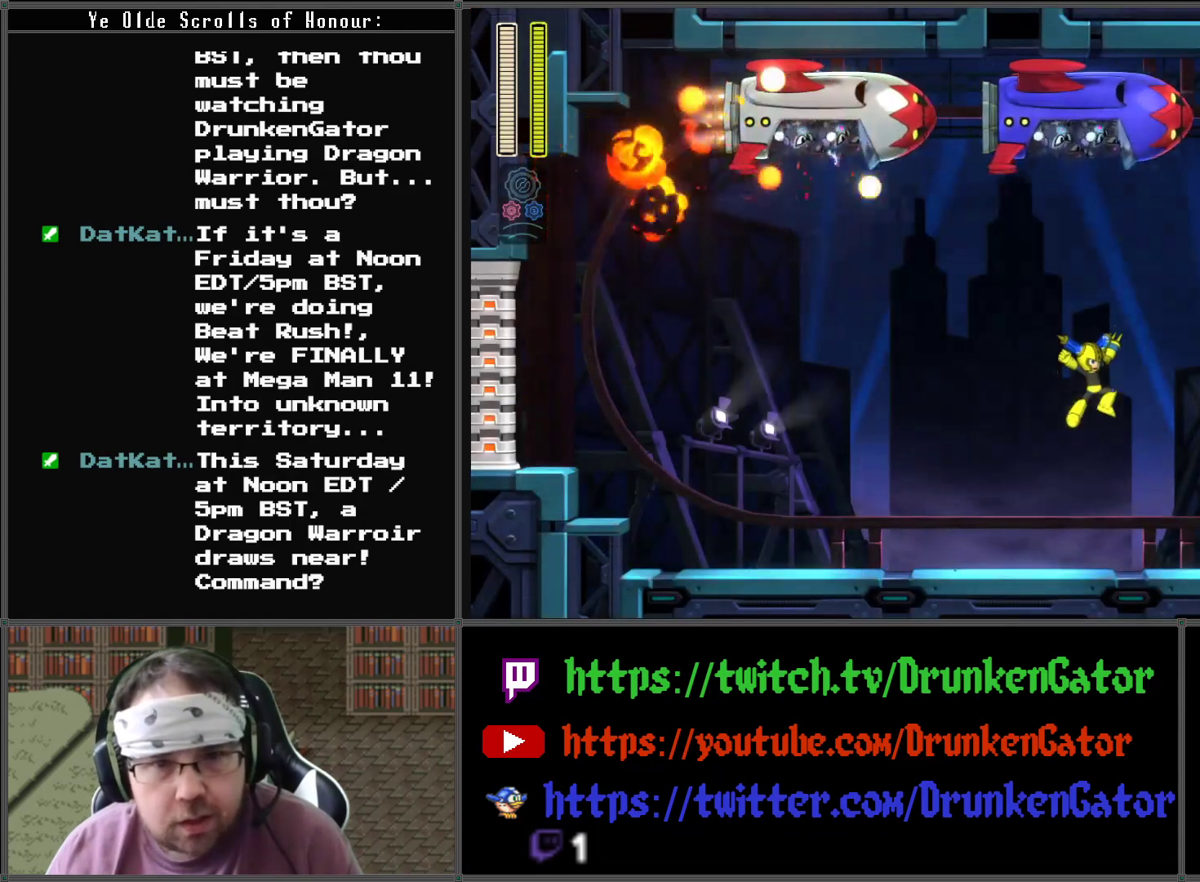
{"buttons": [], "left_stick": "center", "right_stick": "center", "events": [[67, "A", "up"], [100, "DPAD_UP", "up"], [100, "X", "down"], [200, "X", "up"]]}
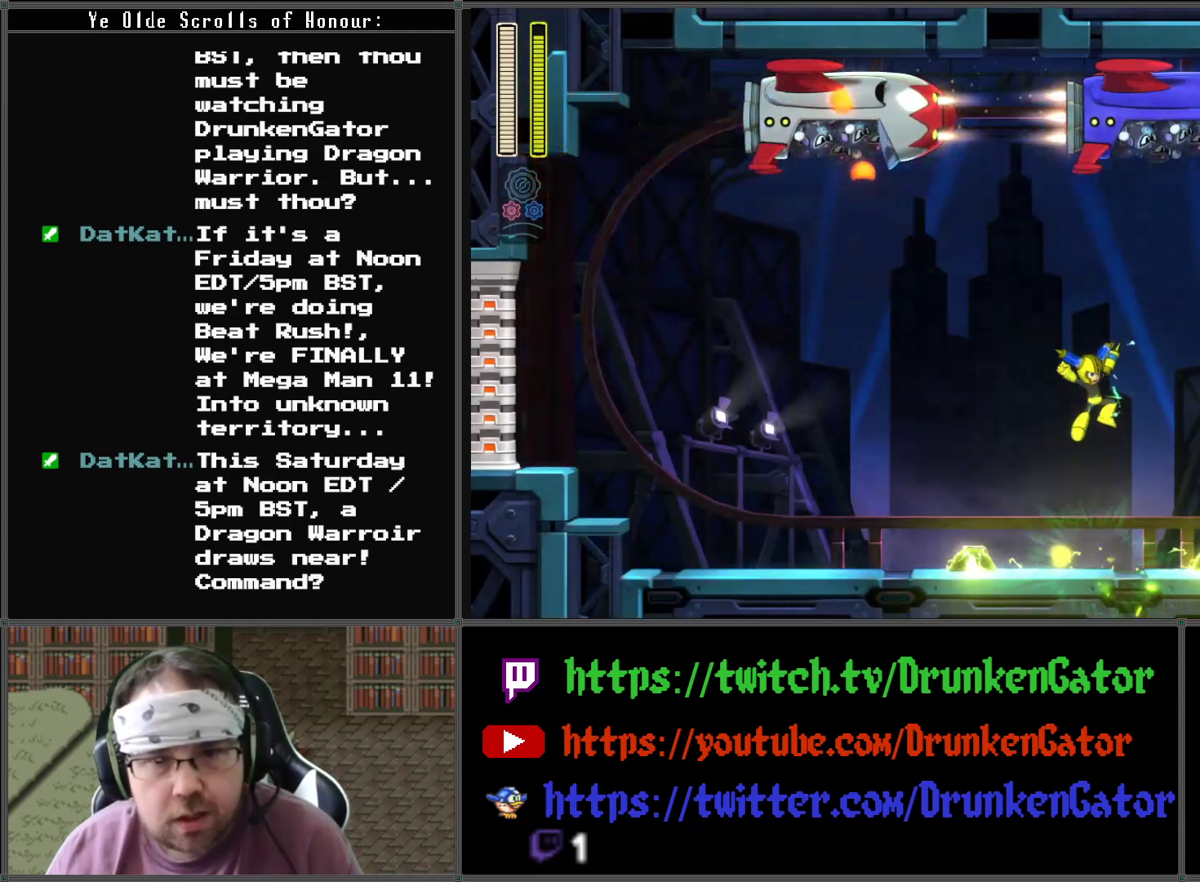
{"buttons": [], "left_stick": "center", "right_stick": "center", "events": [[233, "DPAD_LEFT", "down"], [400, "DPAD_LEFT", "up"]]}
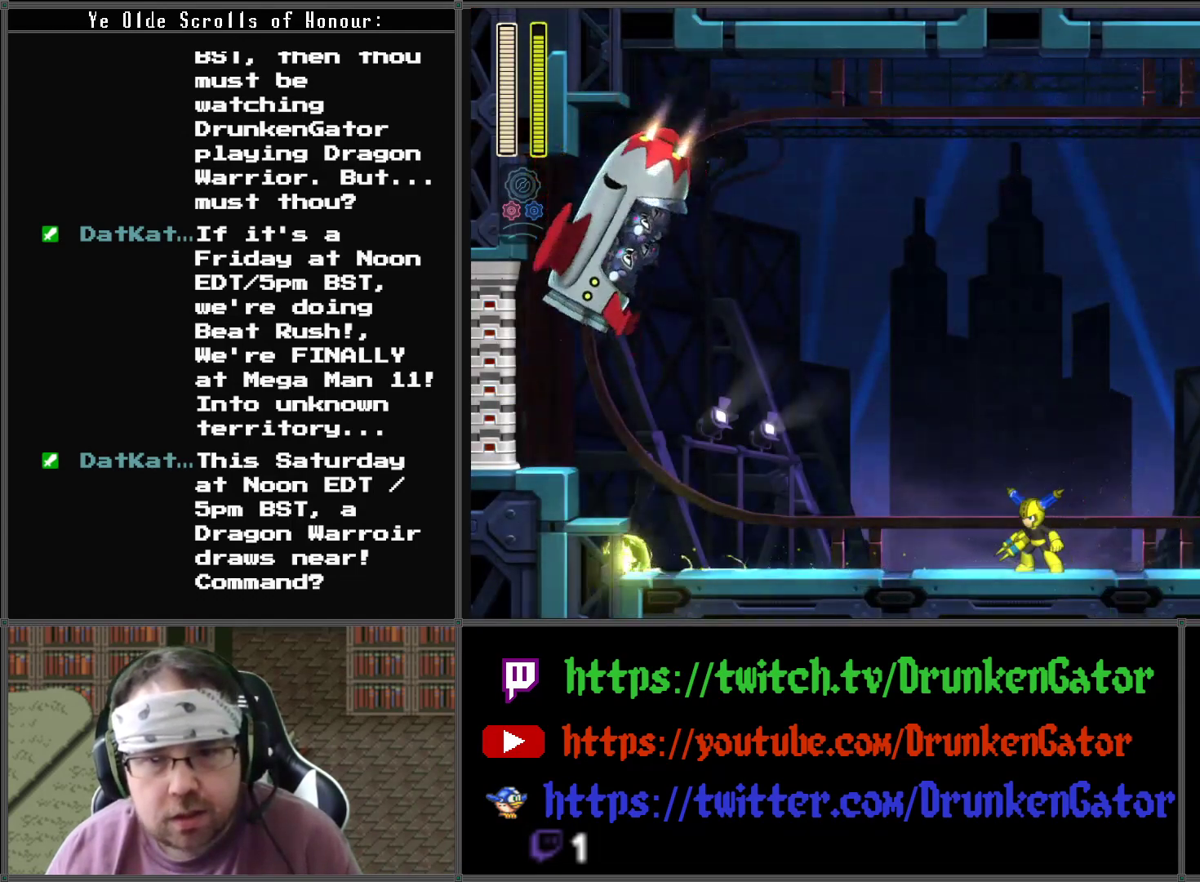
{"buttons": ["A", "DPAD_RIGHT"], "left_stick": "center", "right_stick": "center", "events": [[400, "DPAD_RIGHT", "down"], [500, "A", "down"]]}
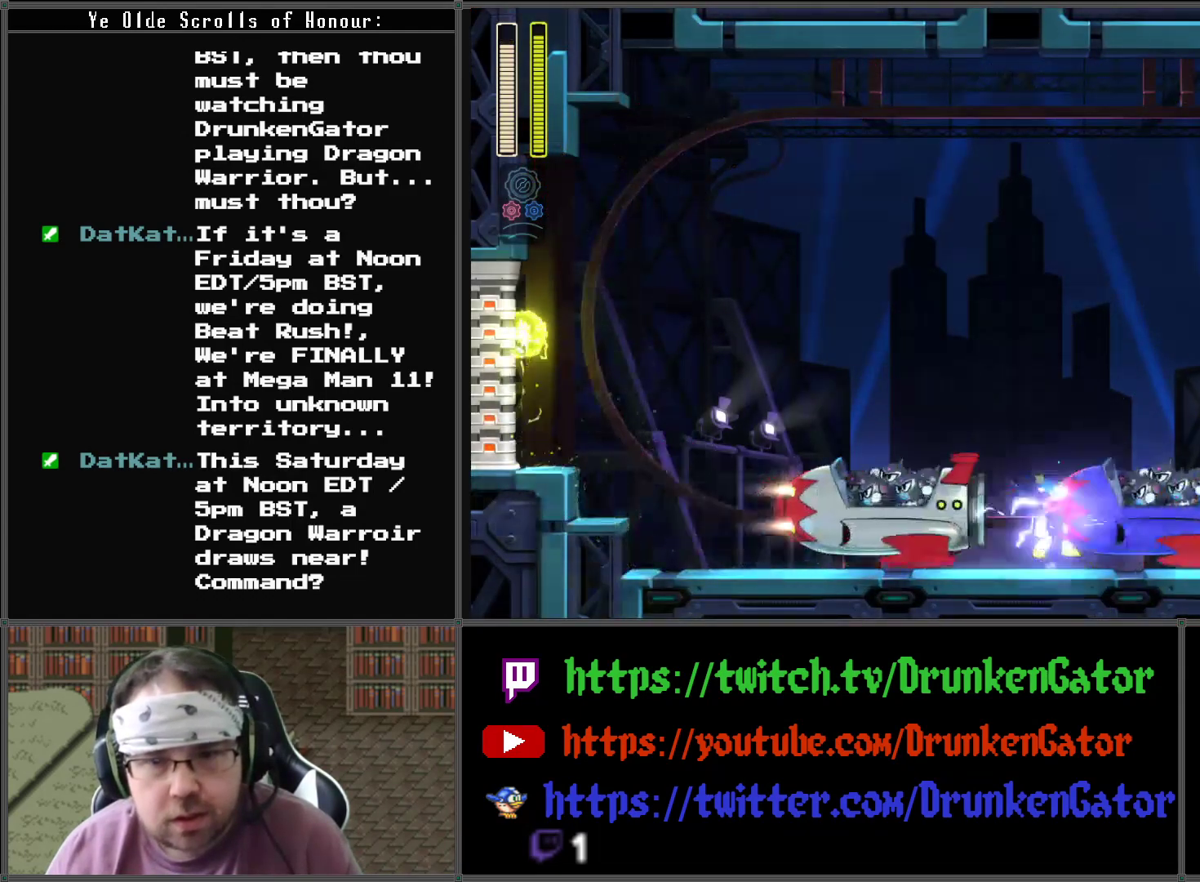
{"buttons": [], "left_stick": "center", "right_stick": "center", "events": [[367, "A", "up"], [433, "DPAD_RIGHT", "up"]]}
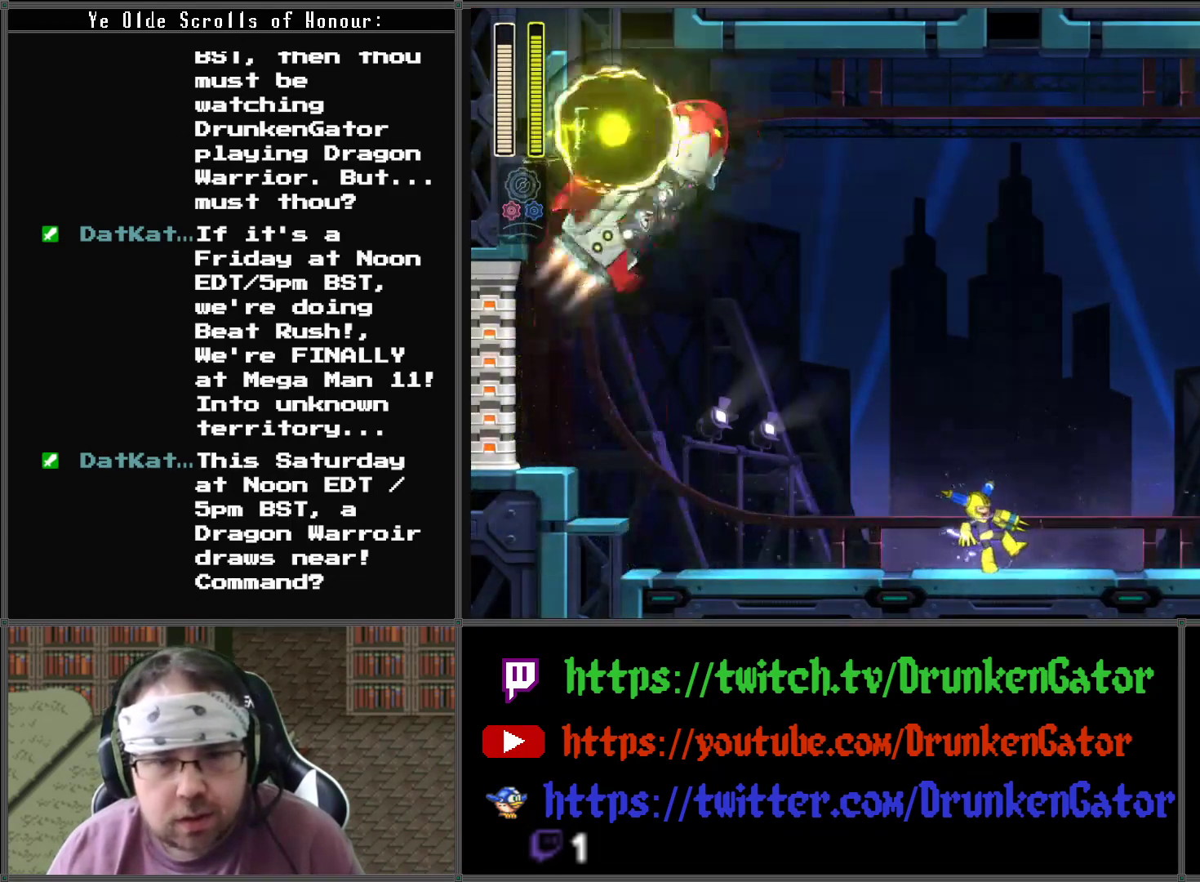
{"buttons": [], "left_stick": "center", "right_stick": "center", "events": [[67, "DPAD_LEFT", "down"], [367, "DPAD_LEFT", "up"]]}
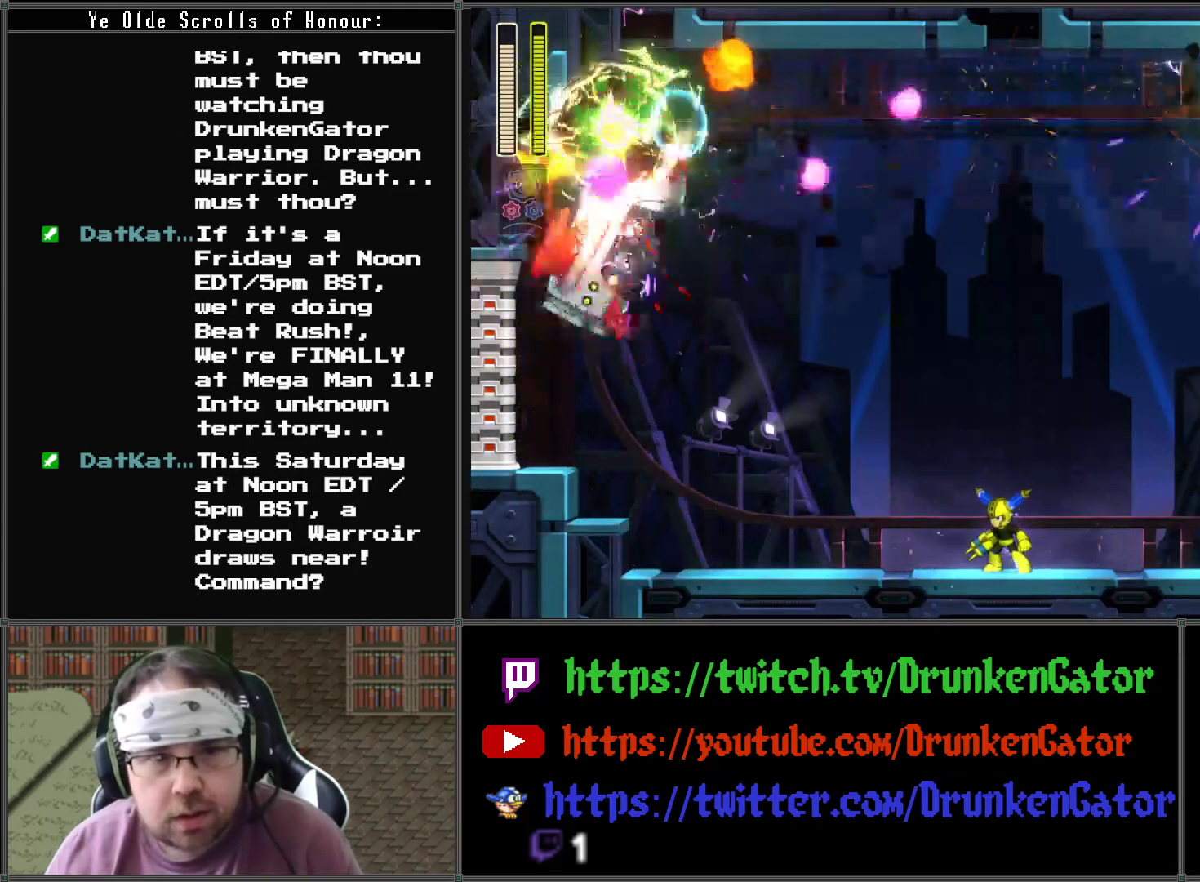
{"buttons": [], "left_stick": "center", "right_stick": "center", "events": [[100, "START", "down"], [267, "START", "up"]]}
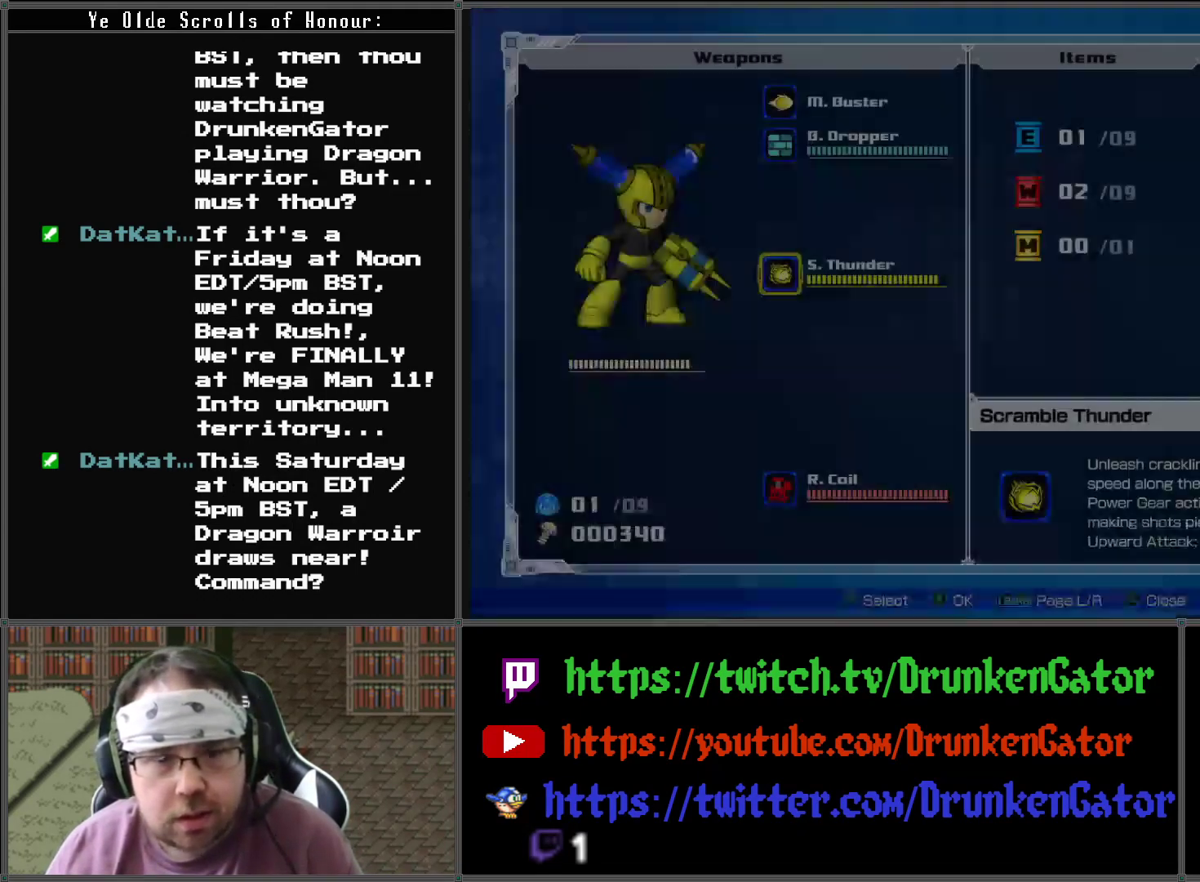
{"buttons": [], "left_stick": "center", "right_stick": "center", "events": []}
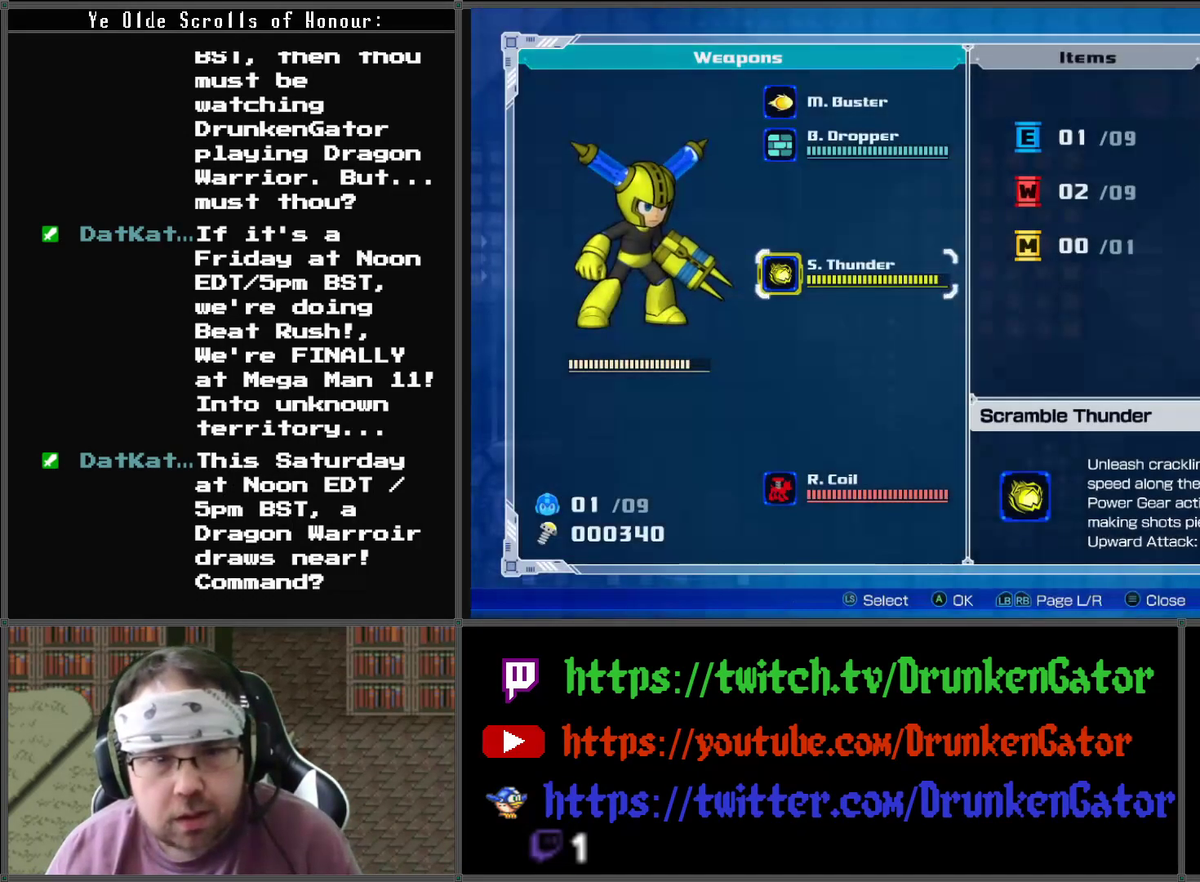
{"buttons": [], "left_stick": "center", "right_stick": "center", "events": [[133, "DPAD_UP", "down"], [200, "DPAD_UP", "up"], [367, "START", "down"], [500, "START", "up"]]}
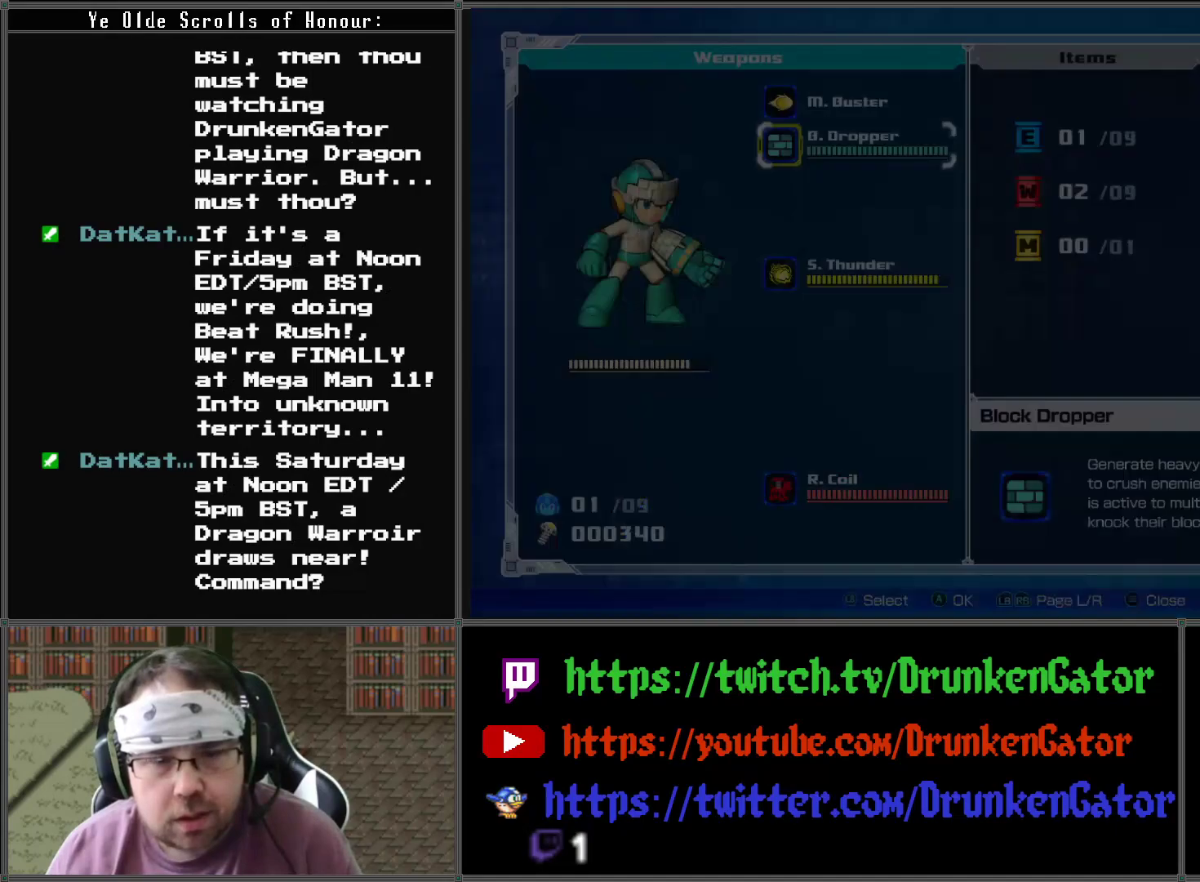
{"buttons": ["X"], "left_stick": "center", "right_stick": "center", "events": [[467, "X", "down"]]}
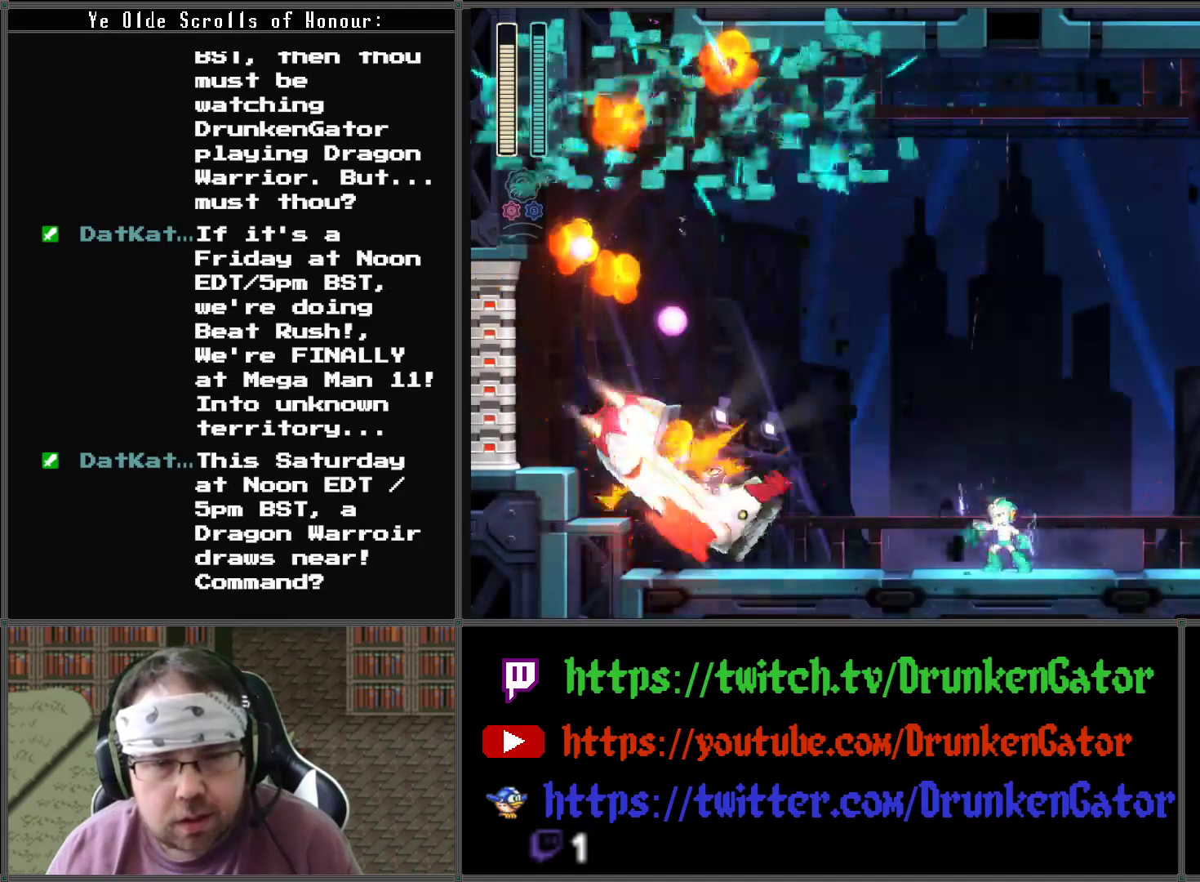
{"buttons": ["A"], "left_stick": "center", "right_stick": "center", "events": [[100, "X", "up"], [200, "A", "down"]]}
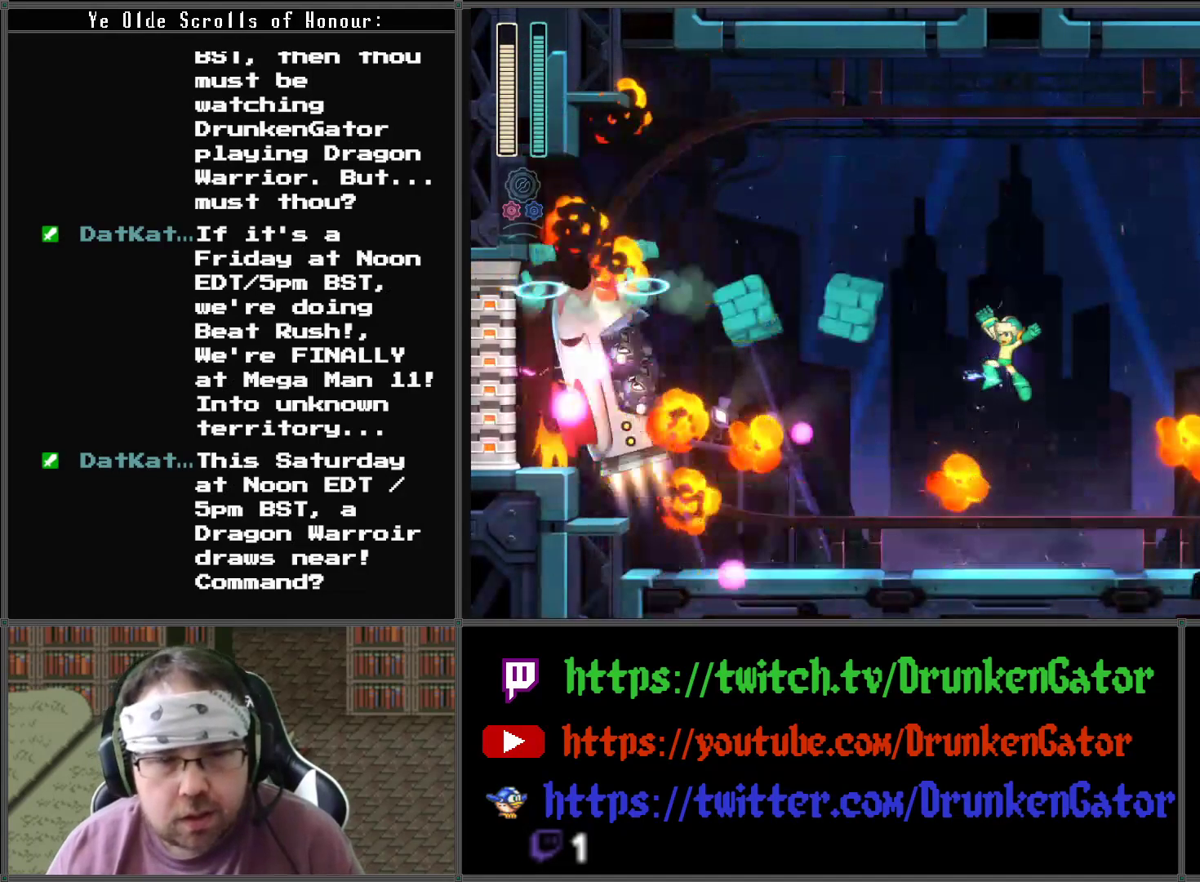
{"buttons": [], "left_stick": "center", "right_stick": "center", "events": [[100, "A", "up"]]}
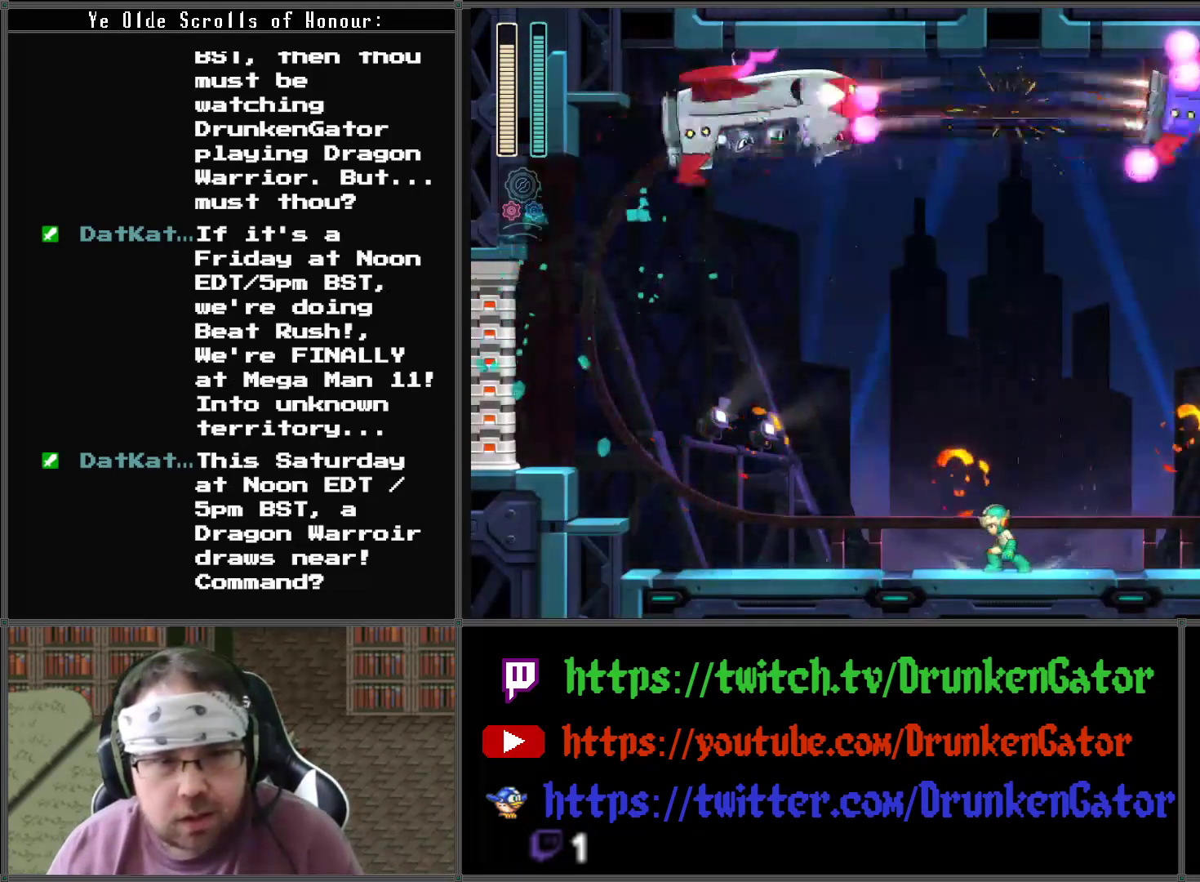
{"buttons": [], "left_stick": "center", "right_stick": "center", "events": [[300, "START", "down"], [433, "START", "up"]]}
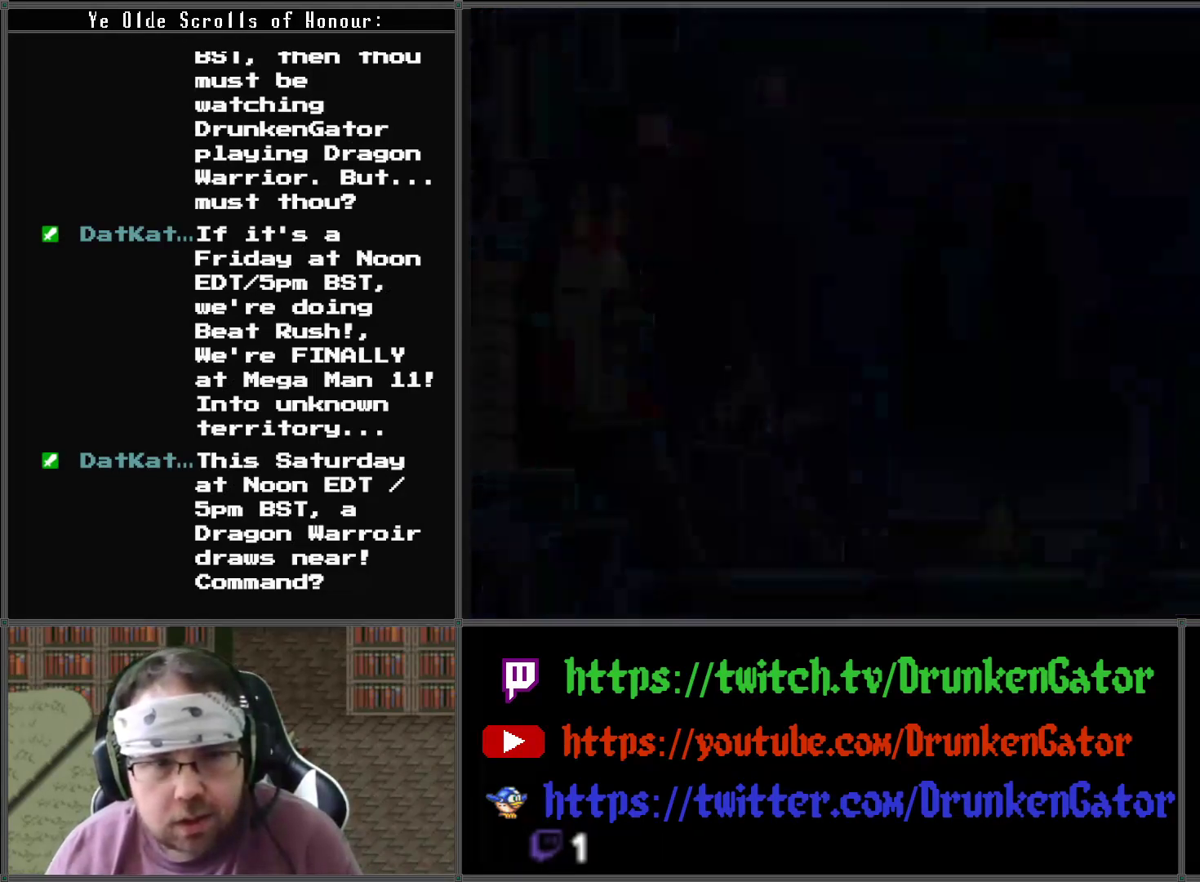
{"buttons": [], "left_stick": "center", "right_stick": "center", "events": [[400, "DPAD_UP", "down"], [500, "DPAD_UP", "up"]]}
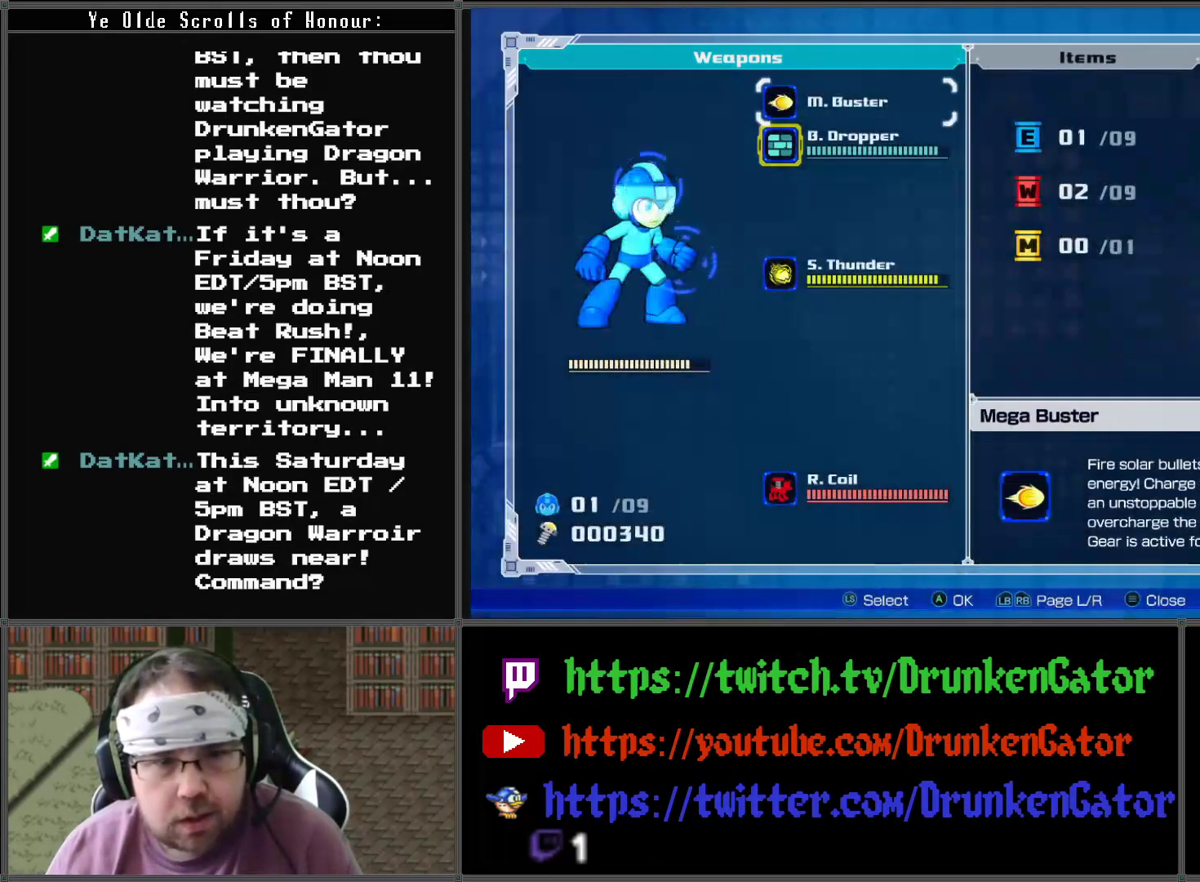
{"buttons": ["START"], "left_stick": "center", "right_stick": "center", "events": [[400, "START", "down"]]}
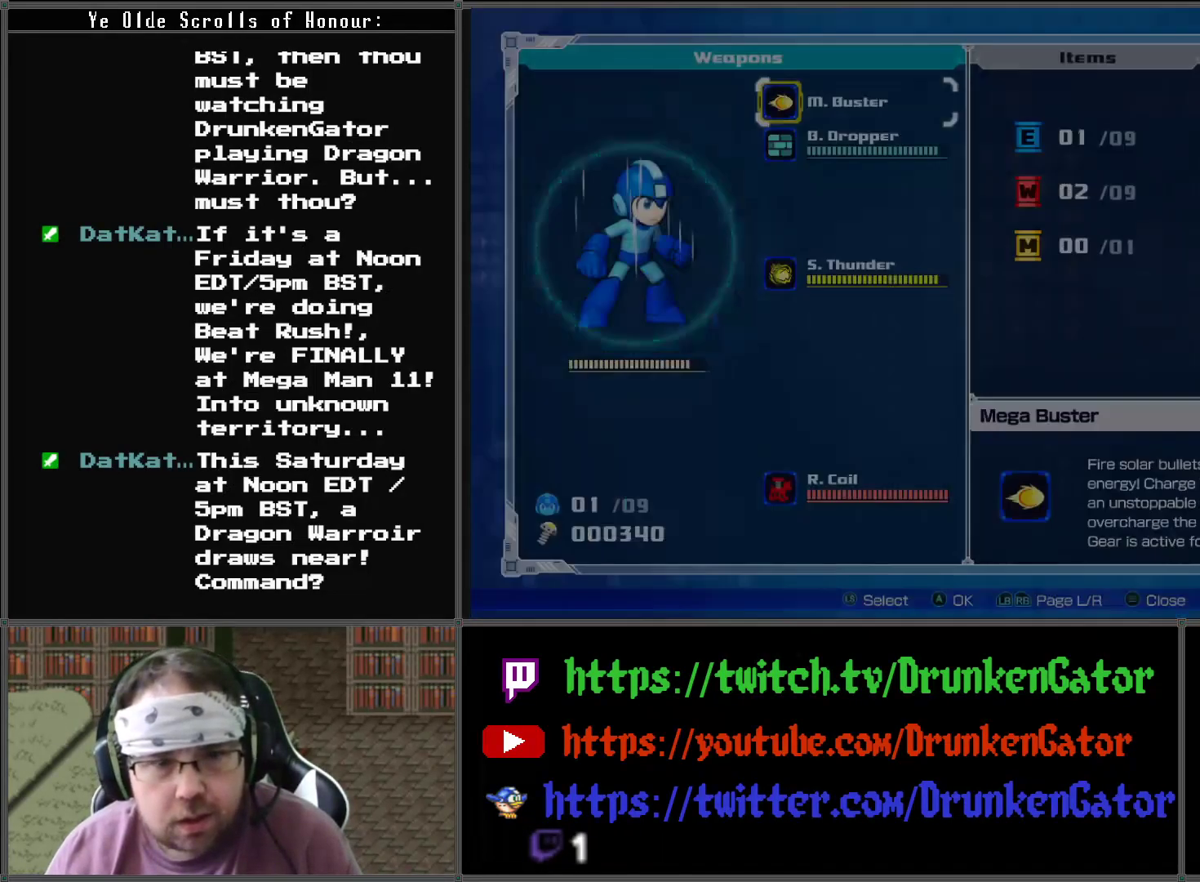
{"buttons": [], "left_stick": "center", "right_stick": "center", "events": [[33, "START", "up"]]}
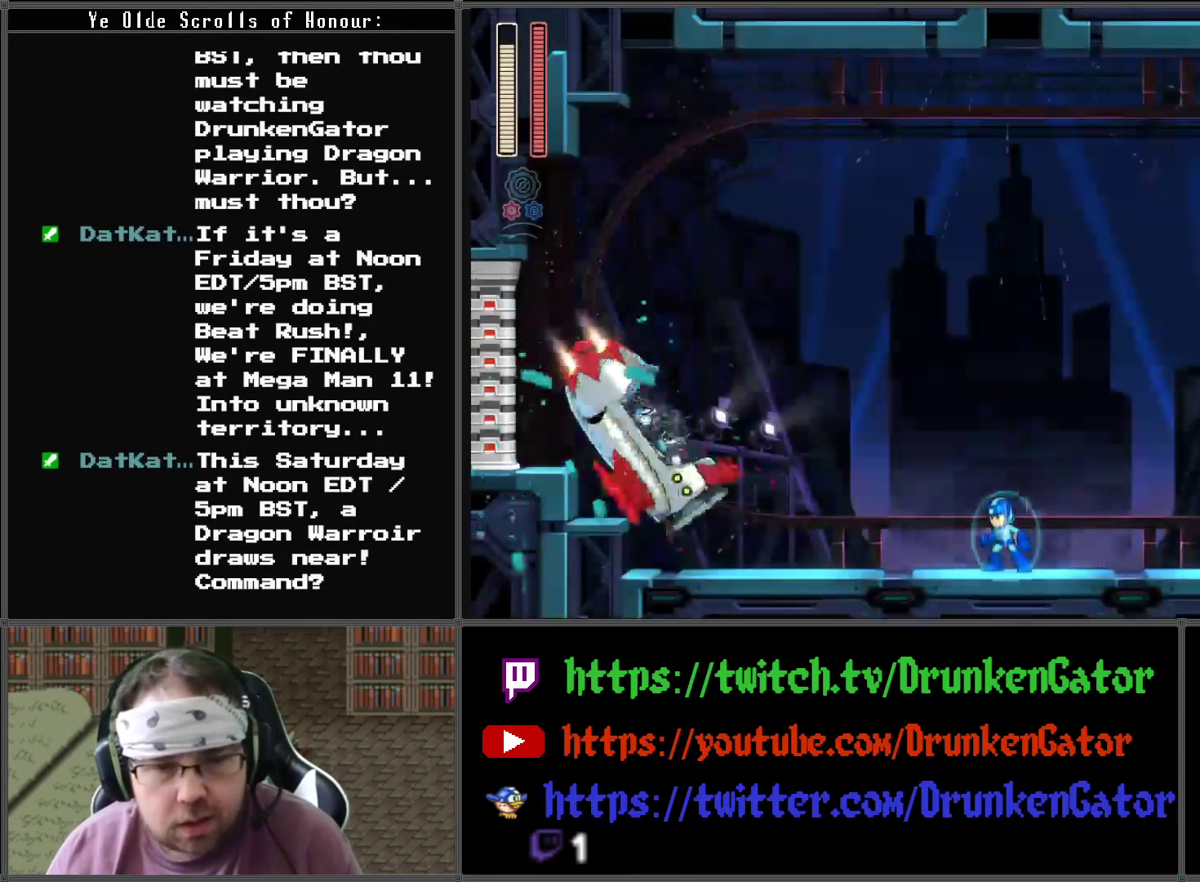
{"buttons": ["A"], "left_stick": "center", "right_stick": "center", "events": [[167, "A", "down"]]}
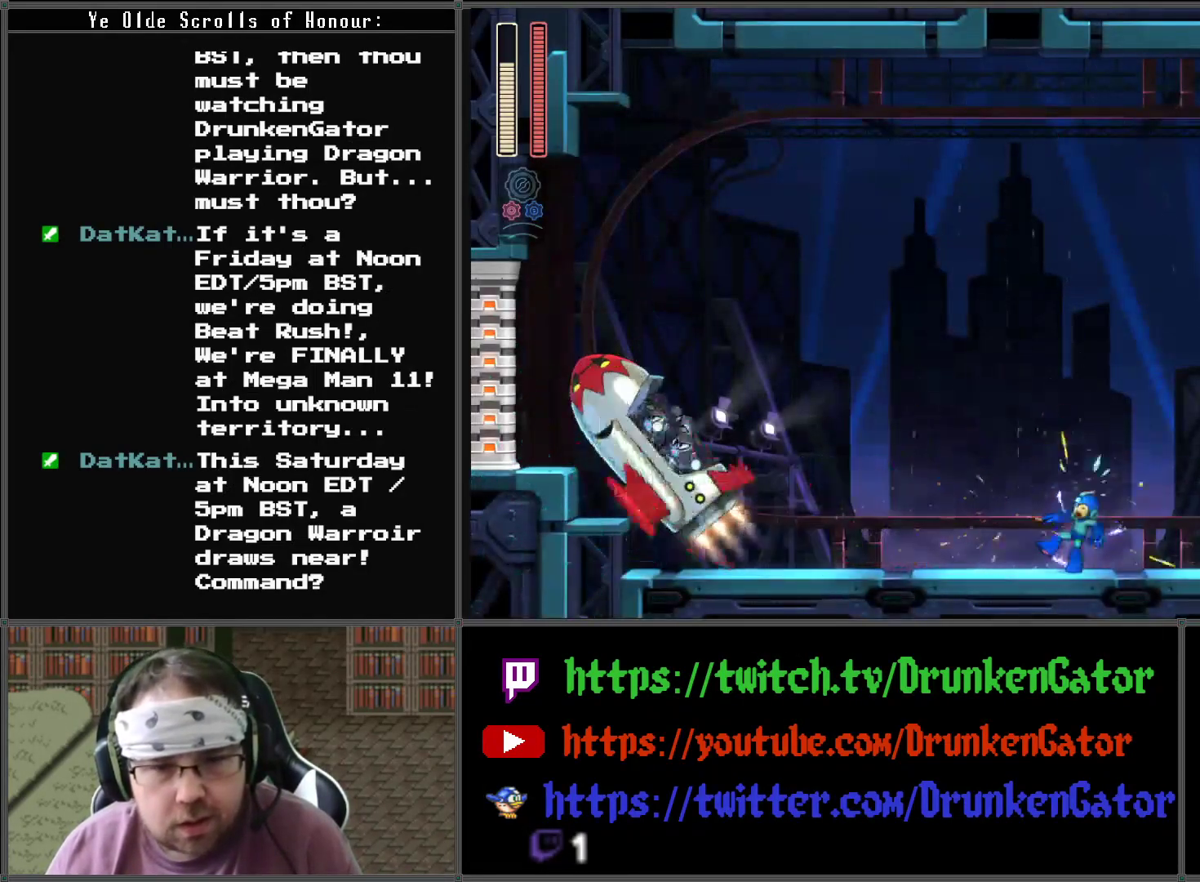
{"buttons": ["DPAD_LEFT"], "left_stick": "center", "right_stick": "center", "events": [[167, "A", "up"], [300, "DPAD_LEFT", "down"]]}